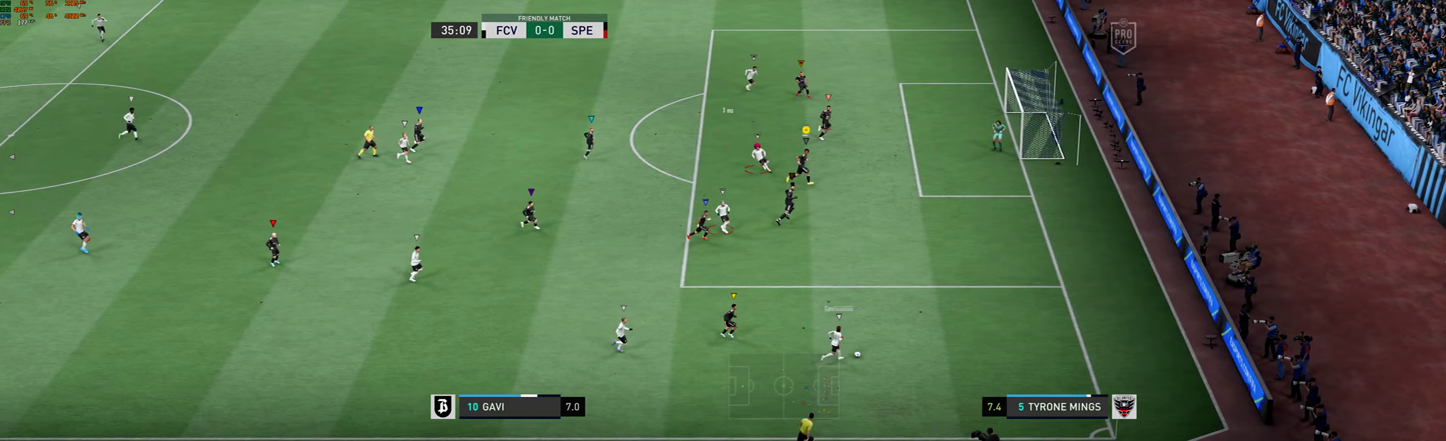
Gameplay with a controller (Xbox layout); each line is a JSON object with the inputs held at the frame after it. "events" lists button and stick changes between this image and that frame as [ms after this image, input, new state], when the widget could be followed in between. Not read: L3 R3 right_stick.
{"buttons": [], "left_stick": "center", "events": [[300, "left_stick", "right"], [467, "left_stick", "center"]]}
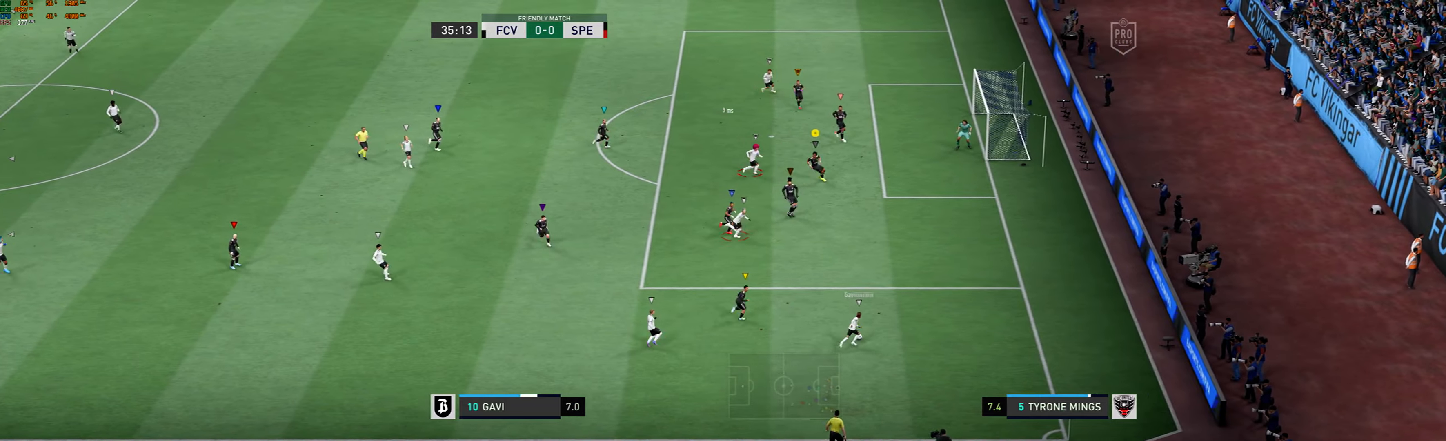
{"buttons": [], "left_stick": "right", "events": [[33, "left_stick", "down-left"], [267, "left_stick", "center"], [433, "left_stick", "right"]]}
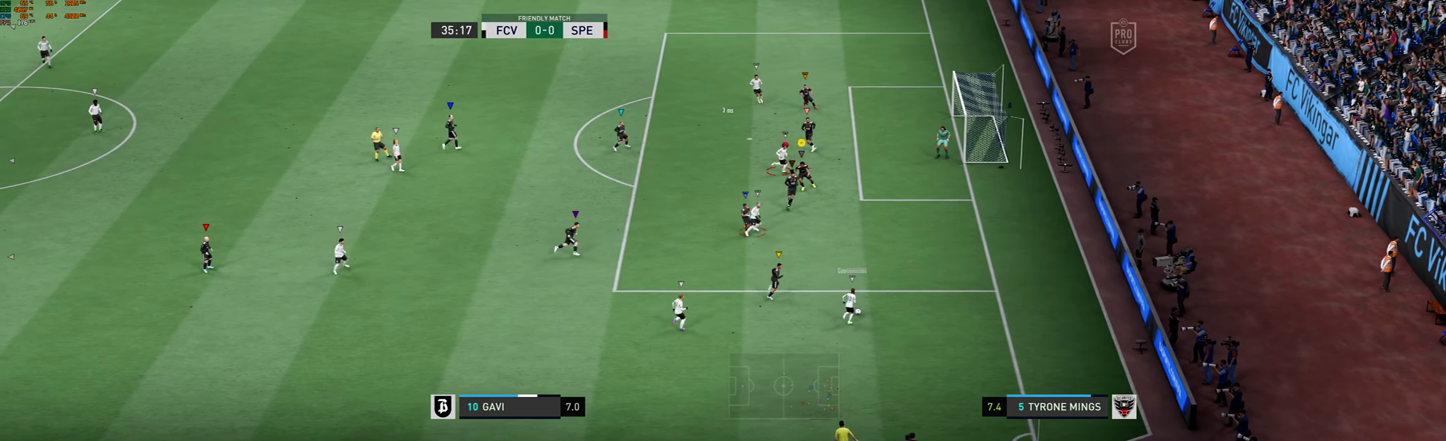
{"buttons": [], "left_stick": "up-right", "events": [[133, "left_stick", "up-right"]]}
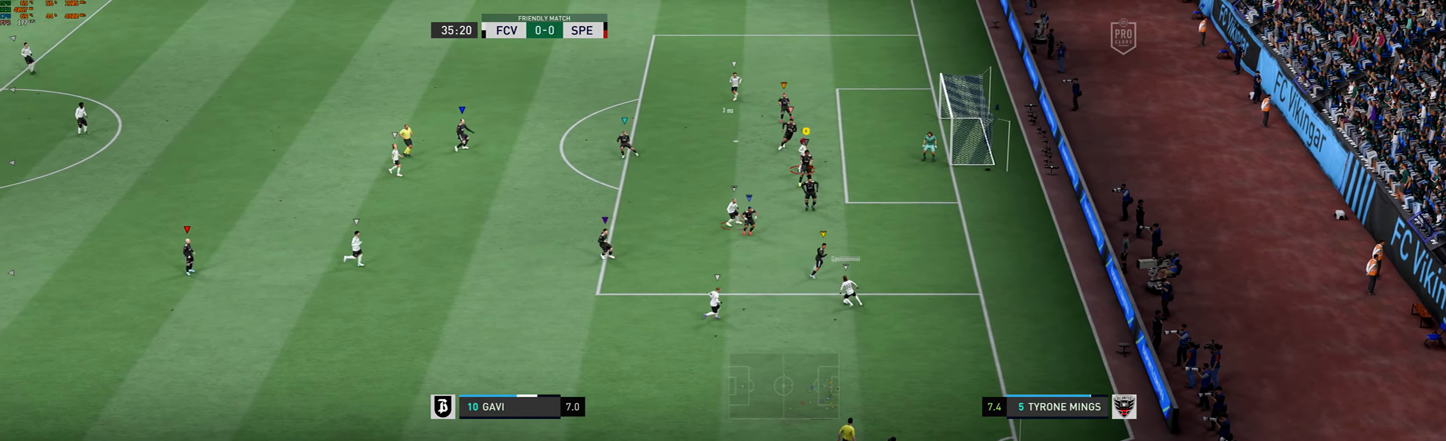
{"buttons": [], "left_stick": "left", "events": [[200, "left_stick", "center"], [467, "left_stick", "left"]]}
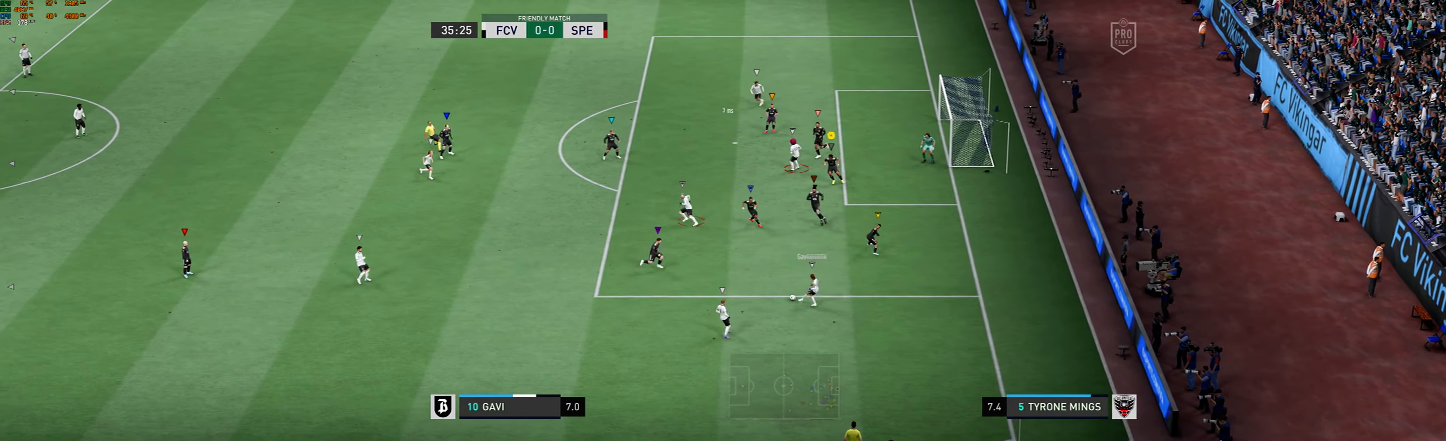
{"buttons": [], "left_stick": "left", "events": []}
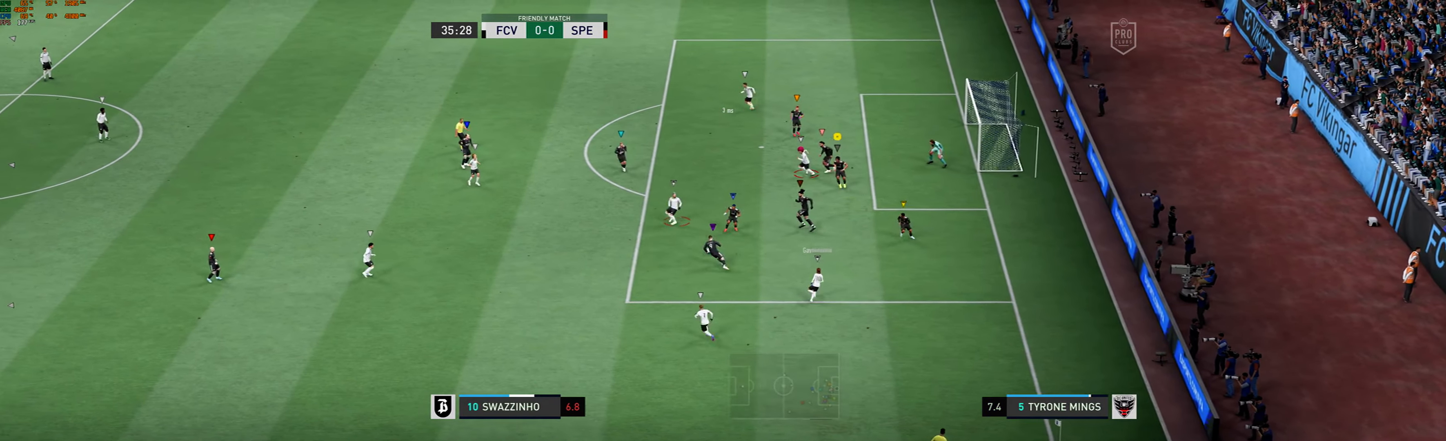
{"buttons": [], "left_stick": "left", "events": [[100, "R1", "down"], [167, "R1", "up"], [267, "R1", "down"], [333, "R1", "up"]]}
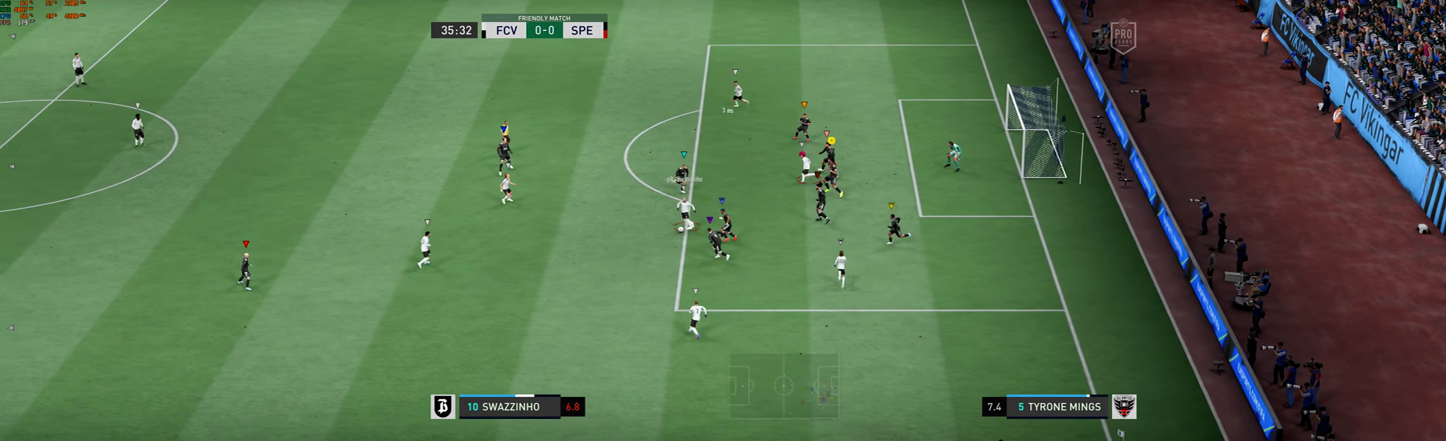
{"buttons": [], "left_stick": "center", "events": [[33, "left_stick", "up-left"], [467, "left_stick", "center"]]}
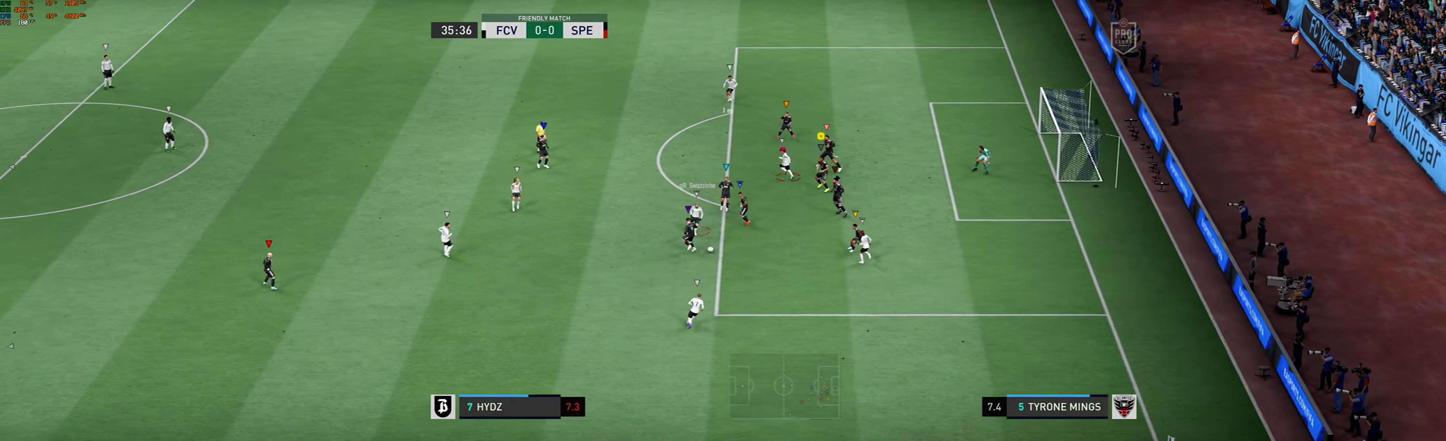
{"buttons": [], "left_stick": "down", "events": [[367, "left_stick", "down"]]}
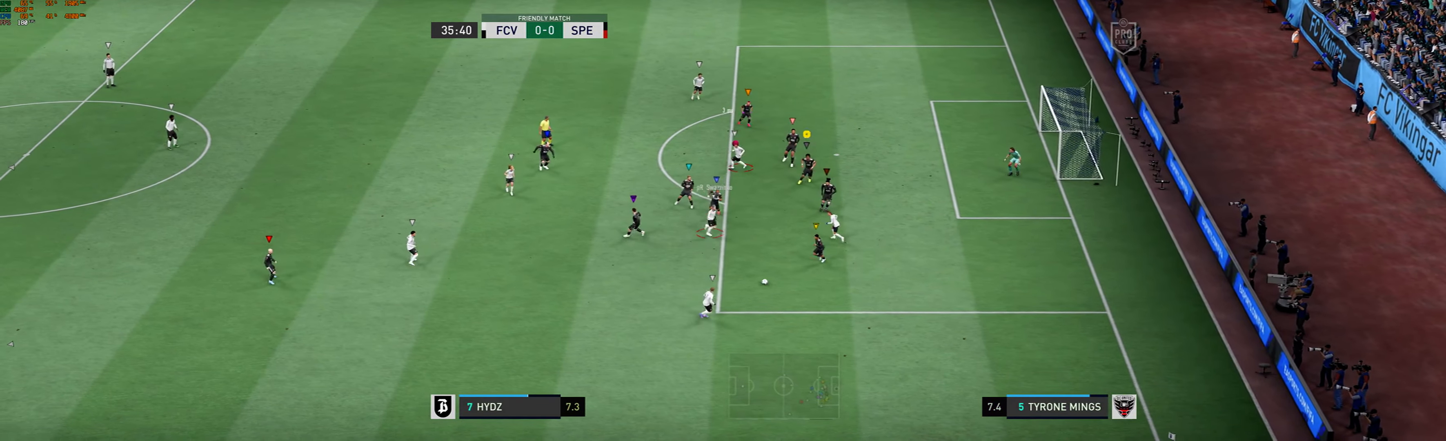
{"buttons": [], "left_stick": "down-right", "events": [[400, "left_stick", "down-right"]]}
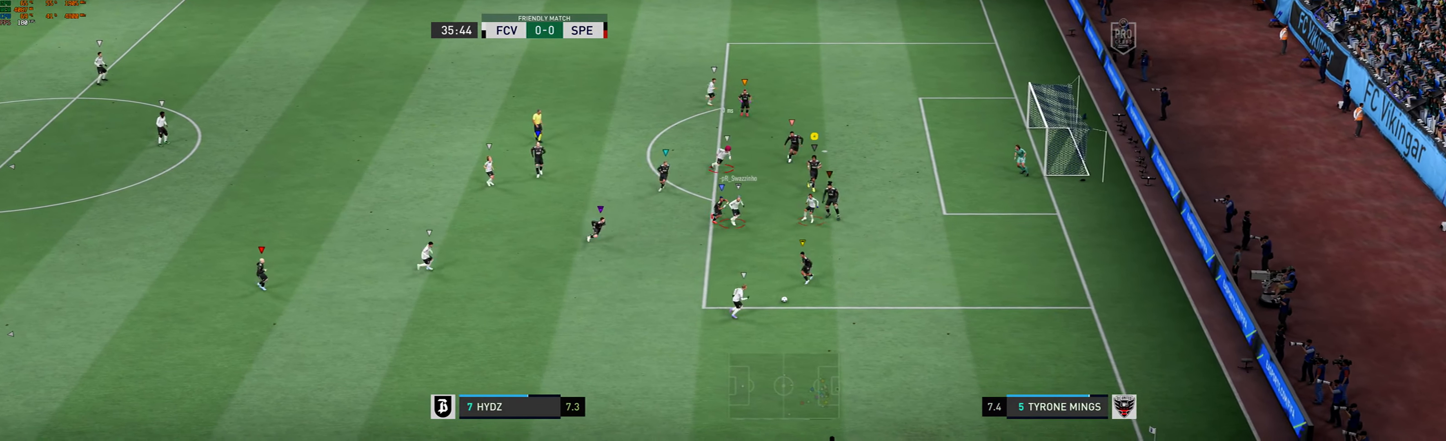
{"buttons": [], "left_stick": "down-right"}
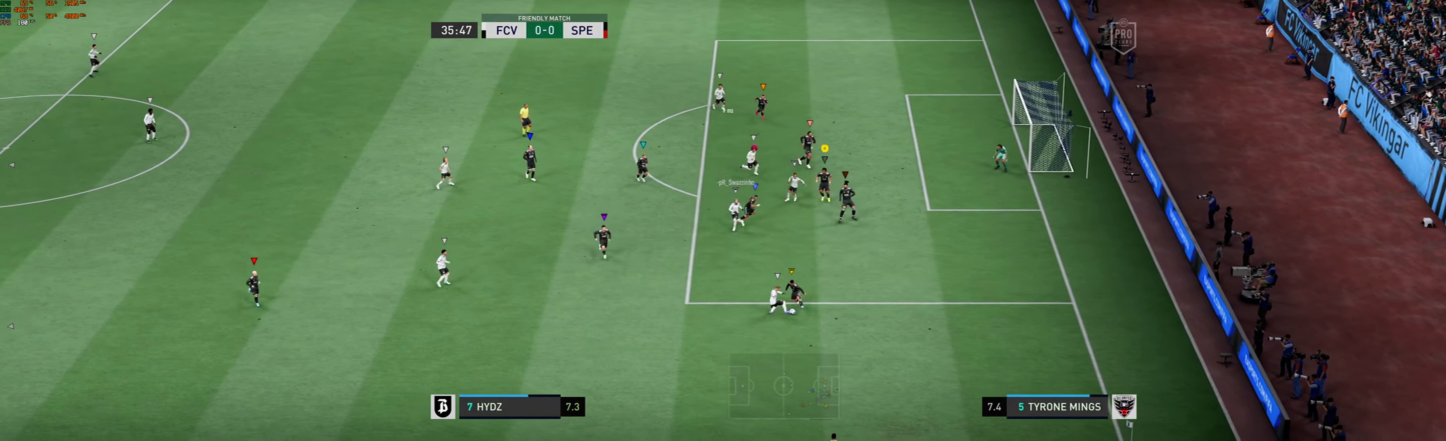
{"buttons": [], "left_stick": "center", "events": [[300, "left_stick", "center"]]}
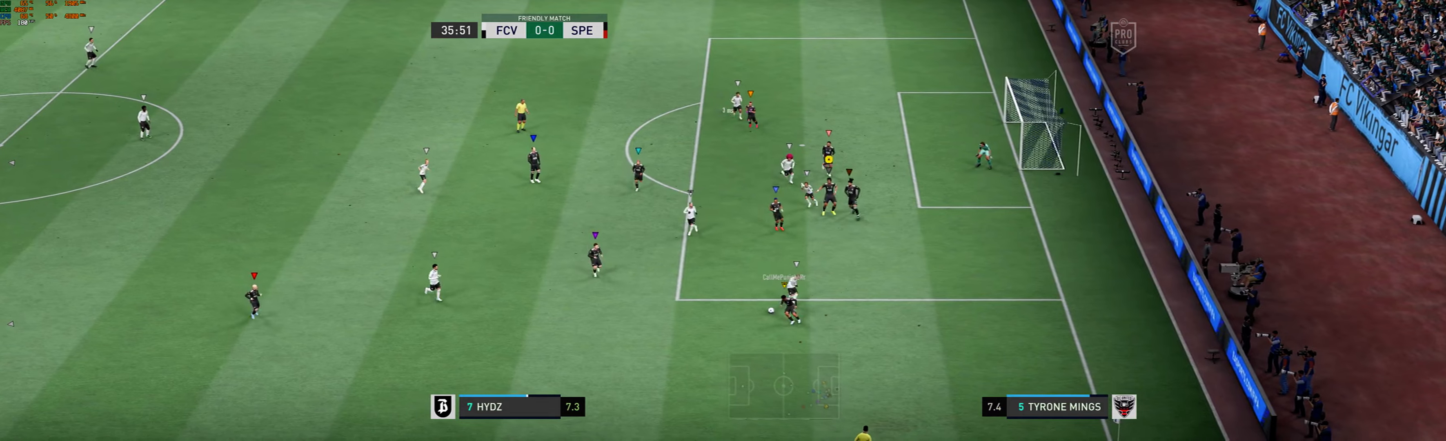
{"buttons": [], "left_stick": "center", "events": [[233, "left_stick", "left"], [466, "left_stick", "center"]]}
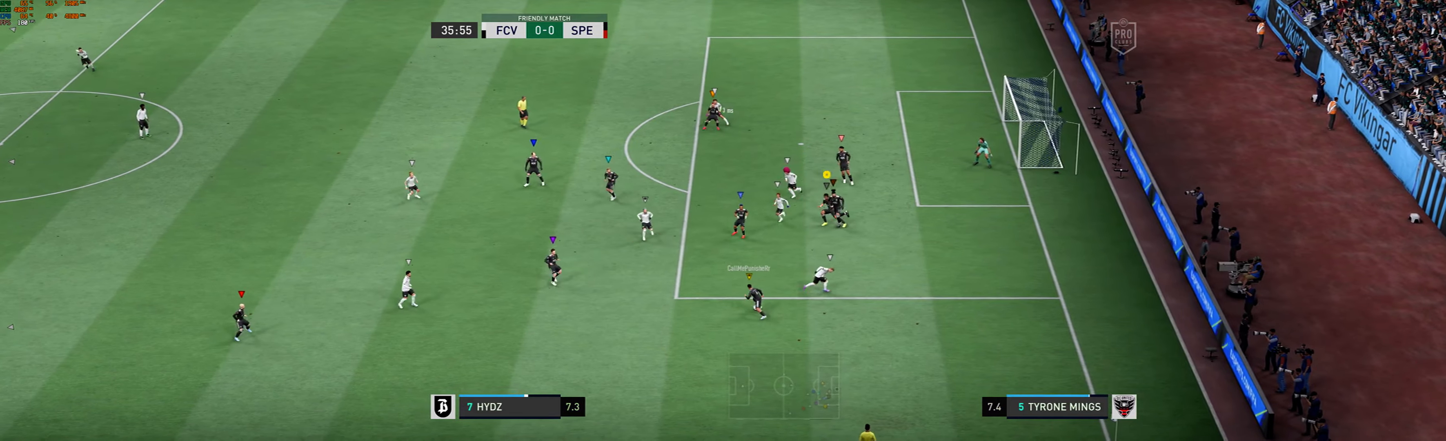
{"buttons": [], "left_stick": "center", "events": []}
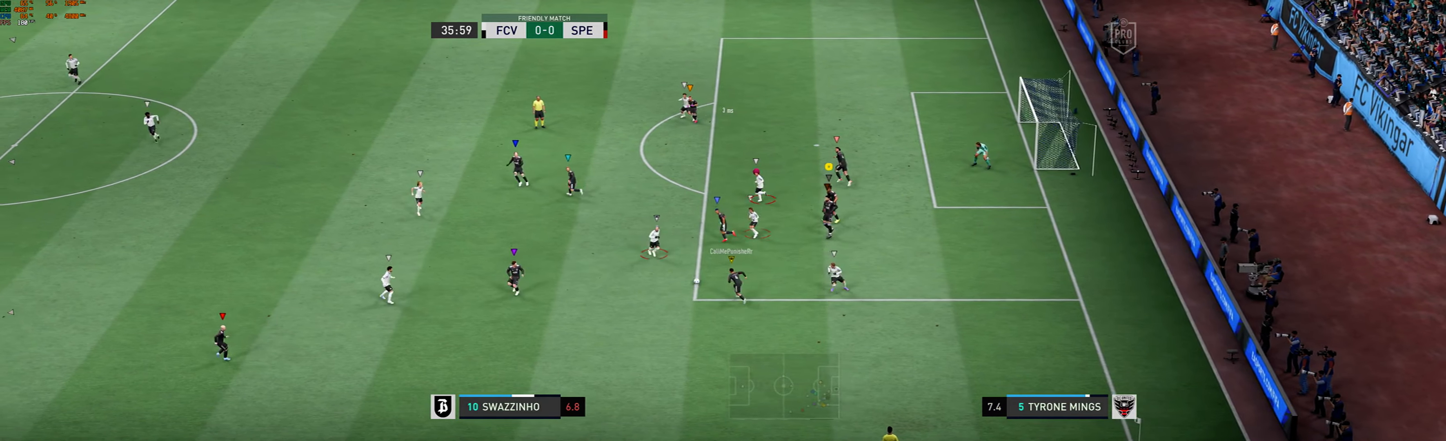
{"buttons": [], "left_stick": "center", "events": [[233, "left_stick", "down-right"], [433, "left_stick", "center"]]}
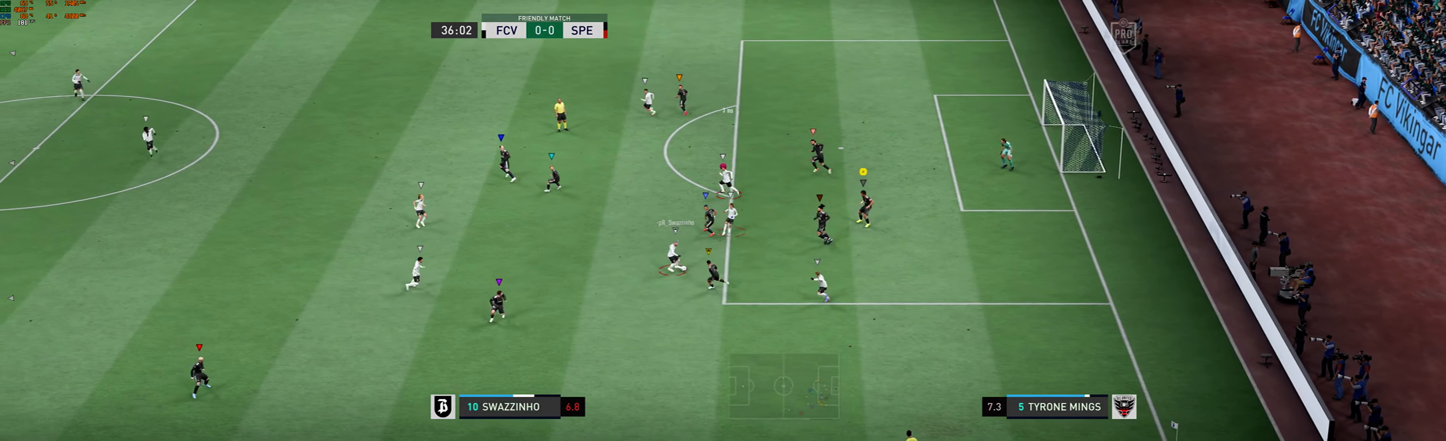
{"buttons": [], "left_stick": "up-left", "events": [[66, "left_stick", "left"], [200, "R1", "down"], [300, "left_stick", "up-left"], [333, "R1", "up"]]}
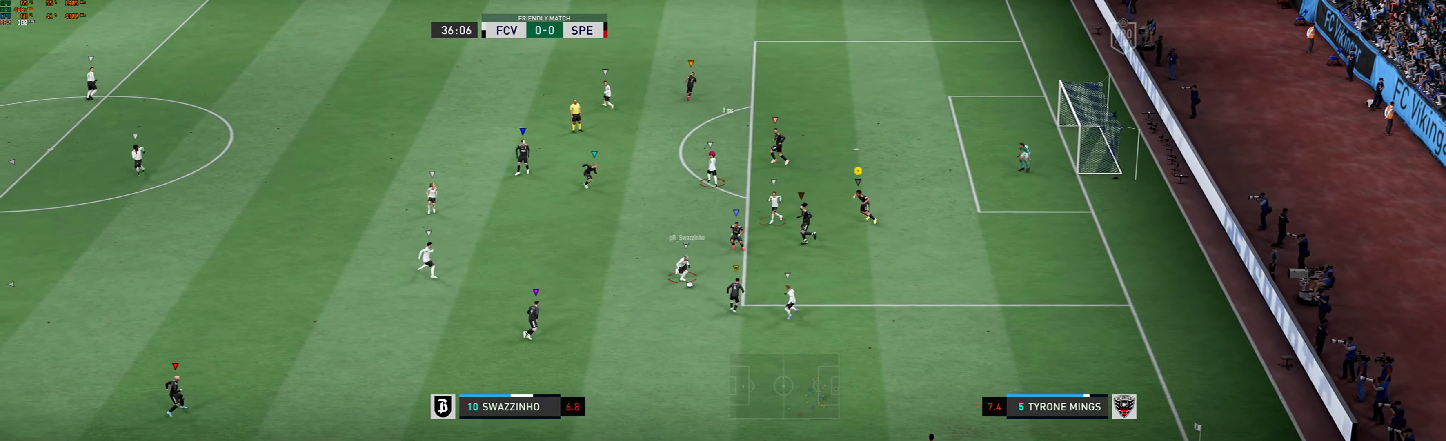
{"buttons": [], "left_stick": "center", "events": [[266, "left_stick", "center"]]}
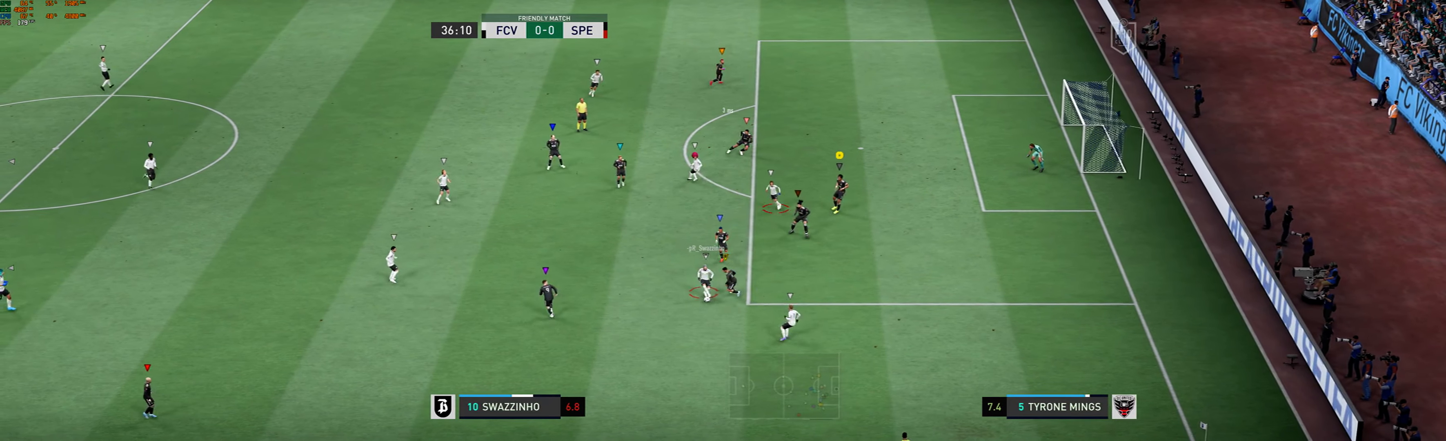
{"buttons": [], "left_stick": "left", "events": [[66, "left_stick", "right"], [133, "left_stick", "center"], [366, "left_stick", "left"]]}
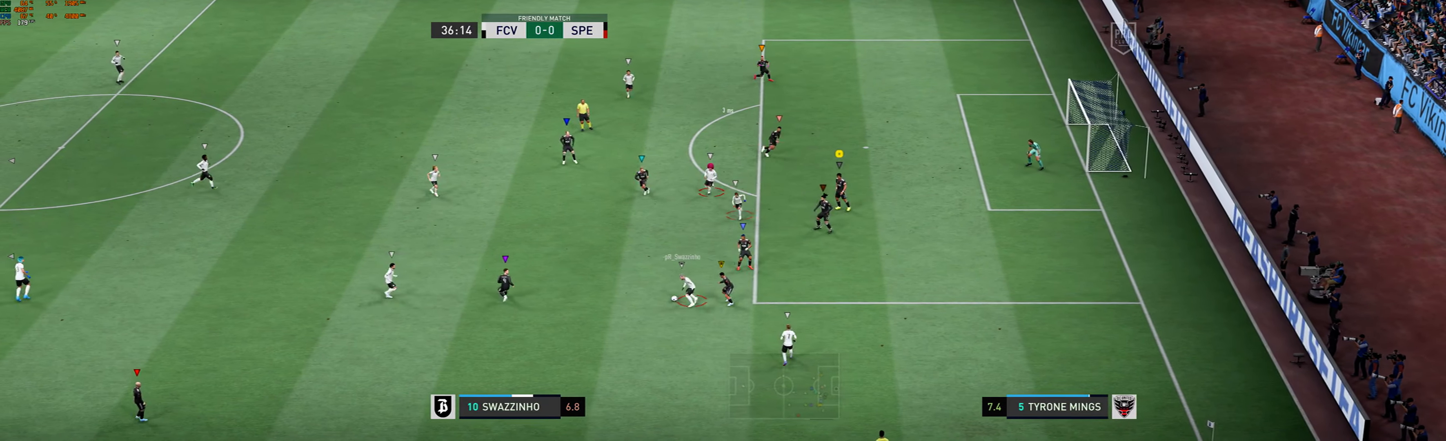
{"buttons": [], "left_stick": "left", "events": [[333, "R1", "down"], [500, "R1", "up"]]}
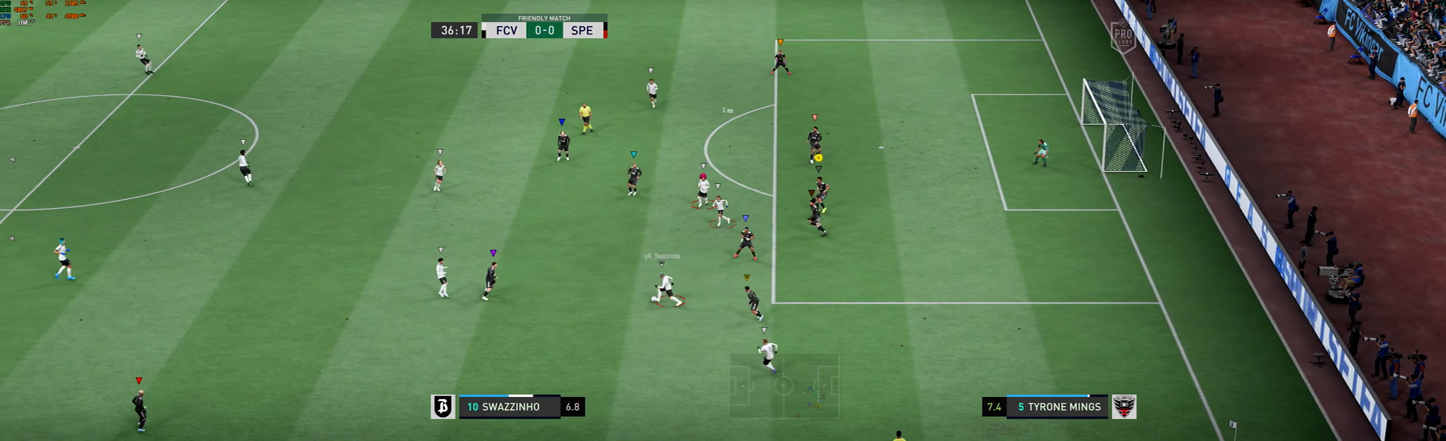
{"buttons": [], "left_stick": "center", "events": [[333, "left_stick", "center"]]}
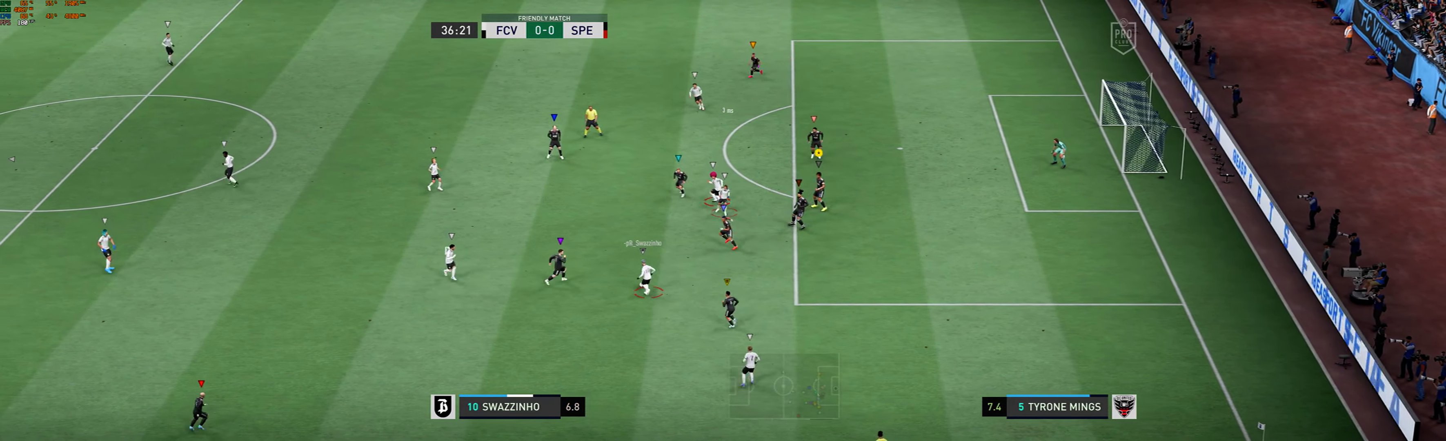
{"buttons": [], "left_stick": "up-left", "events": [[200, "left_stick", "up-left"]]}
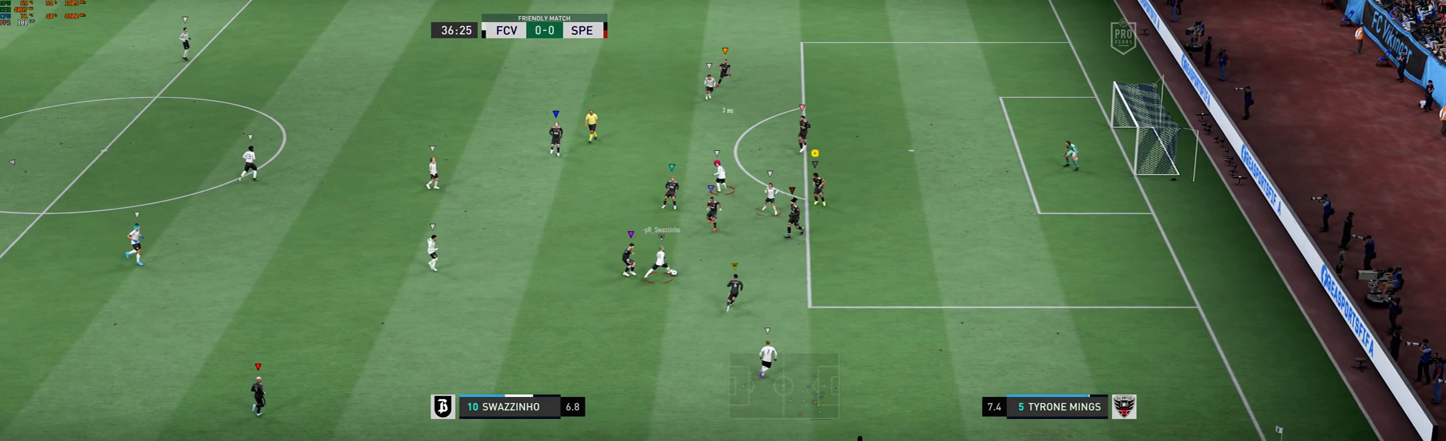
{"buttons": [], "left_stick": "center"}
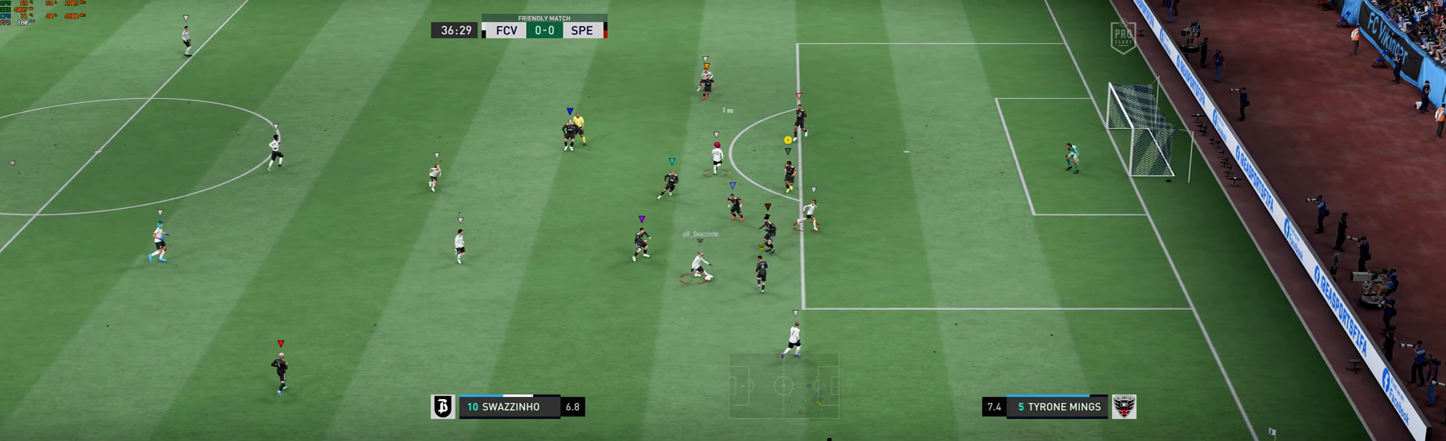
{"buttons": [], "left_stick": "down-right", "events": [[66, "left_stick", "right"], [467, "left_stick", "down-right"]]}
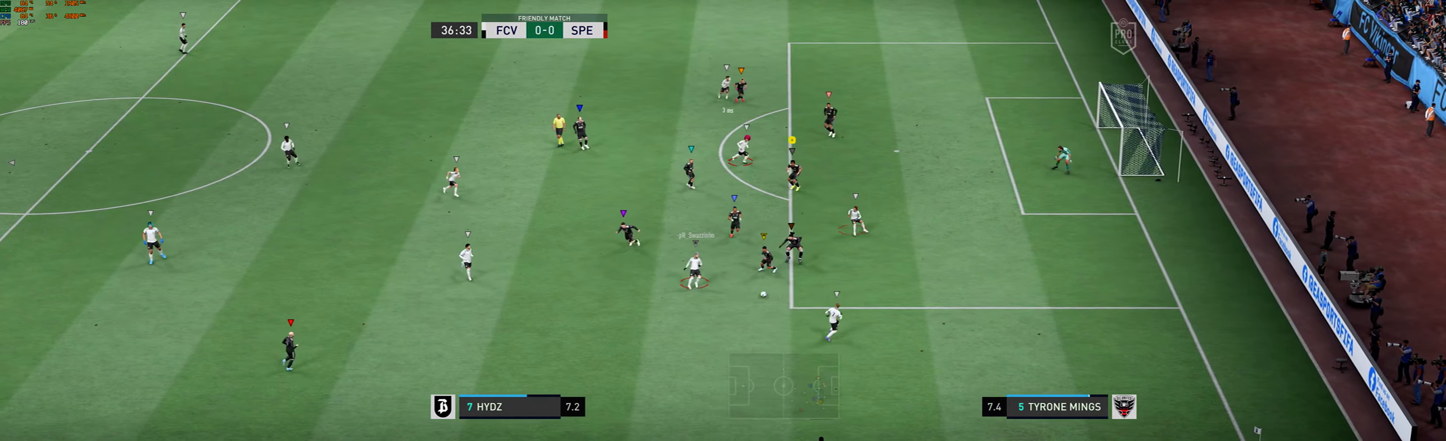
{"buttons": ["R1"], "left_stick": "down-right", "events": [[34, "R1", "down"], [200, "R1", "up"], [300, "R1", "down"]]}
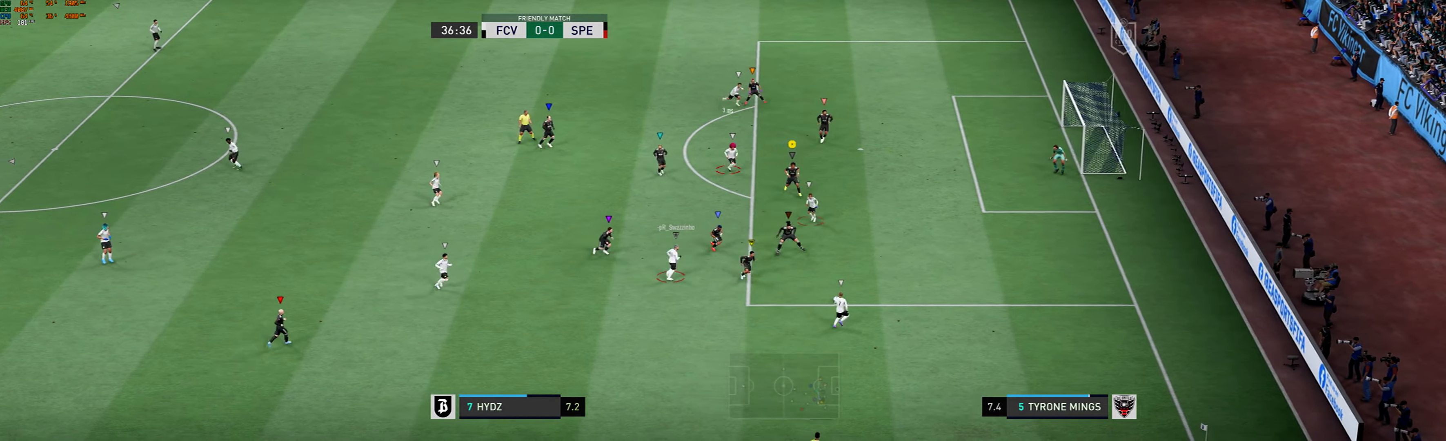
{"buttons": [], "left_stick": "down-right", "events": [[34, "R1", "up"]]}
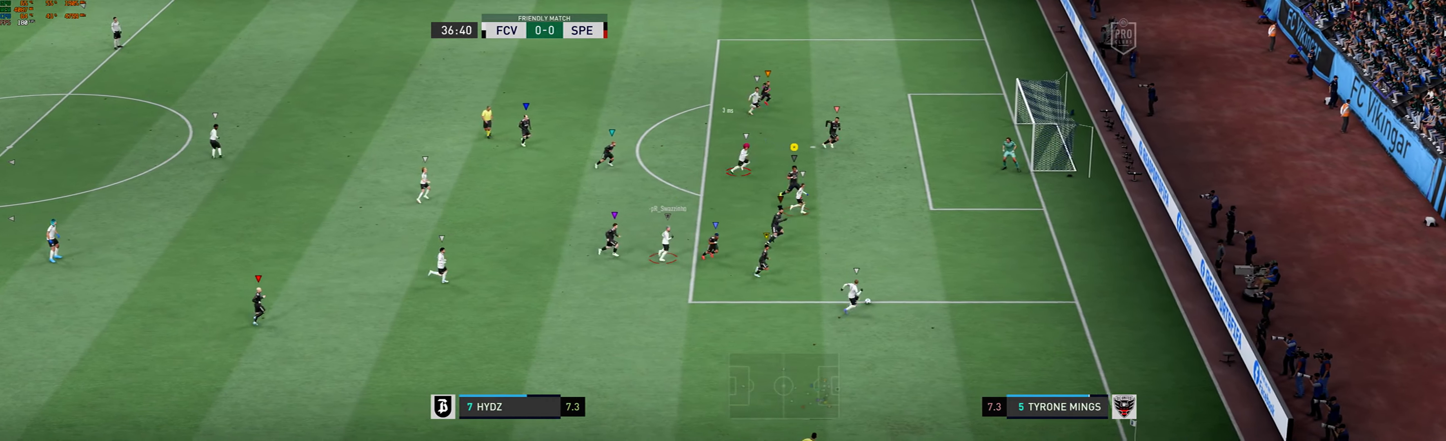
{"buttons": [], "left_stick": "right", "events": [[200, "left_stick", "right"], [400, "R1", "down"], [467, "R1", "up"]]}
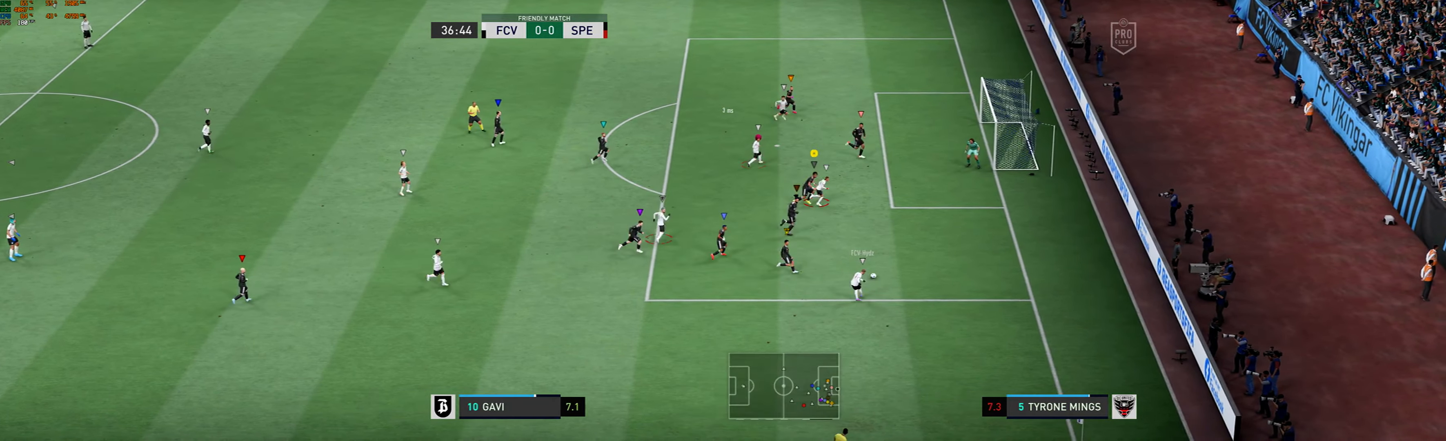
{"buttons": ["X"], "left_stick": "right"}
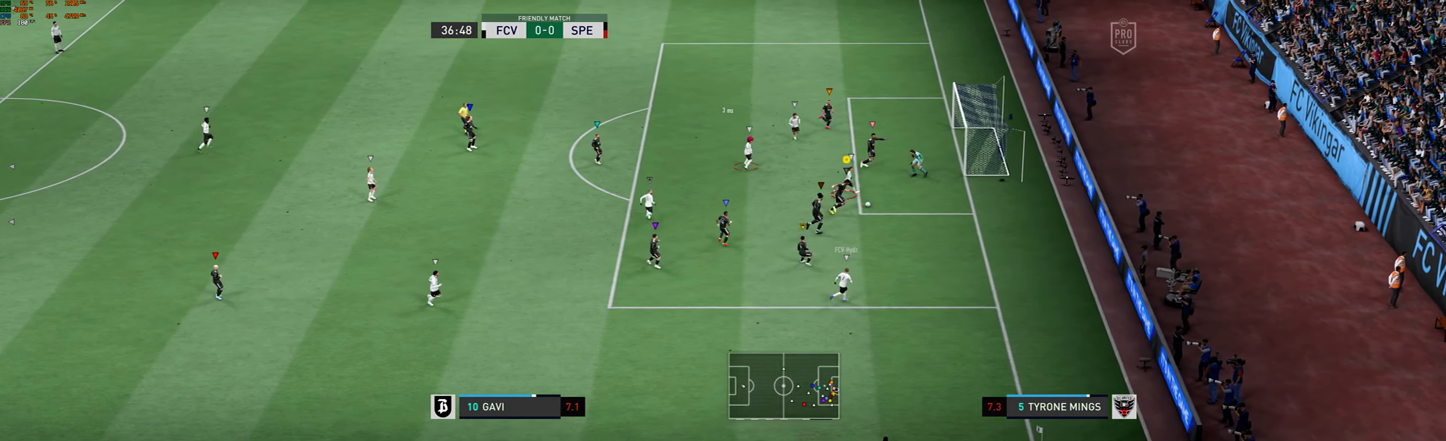
{"buttons": [], "left_stick": "center", "events": [[200, "X", "up"], [400, "left_stick", "center"]]}
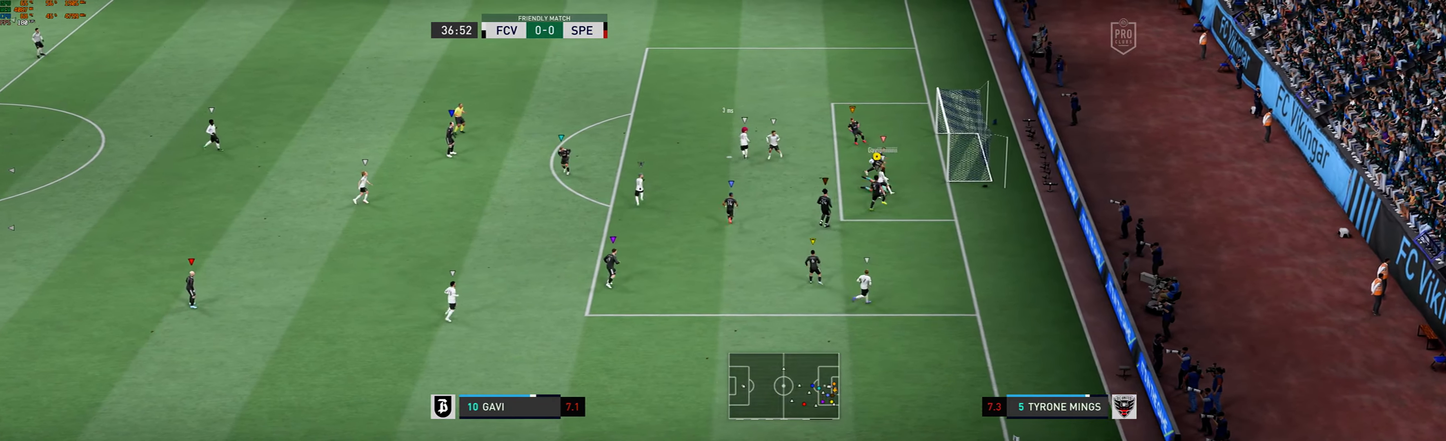
{"buttons": [], "left_stick": "down-left", "events": [[334, "left_stick", "down"], [467, "left_stick", "down-left"]]}
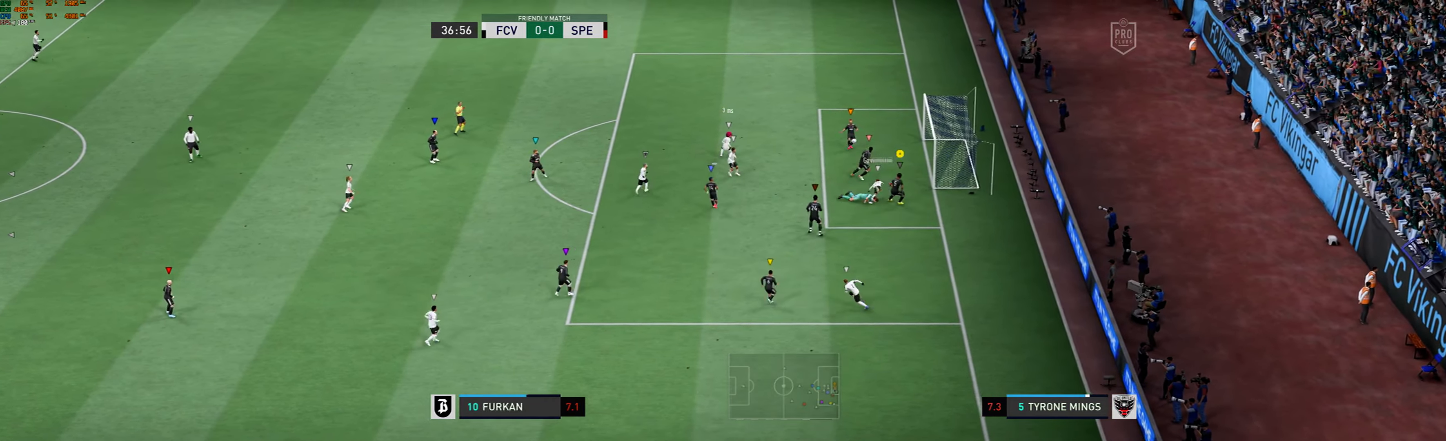
{"buttons": [], "left_stick": "left", "events": [[134, "left_stick", "left"]]}